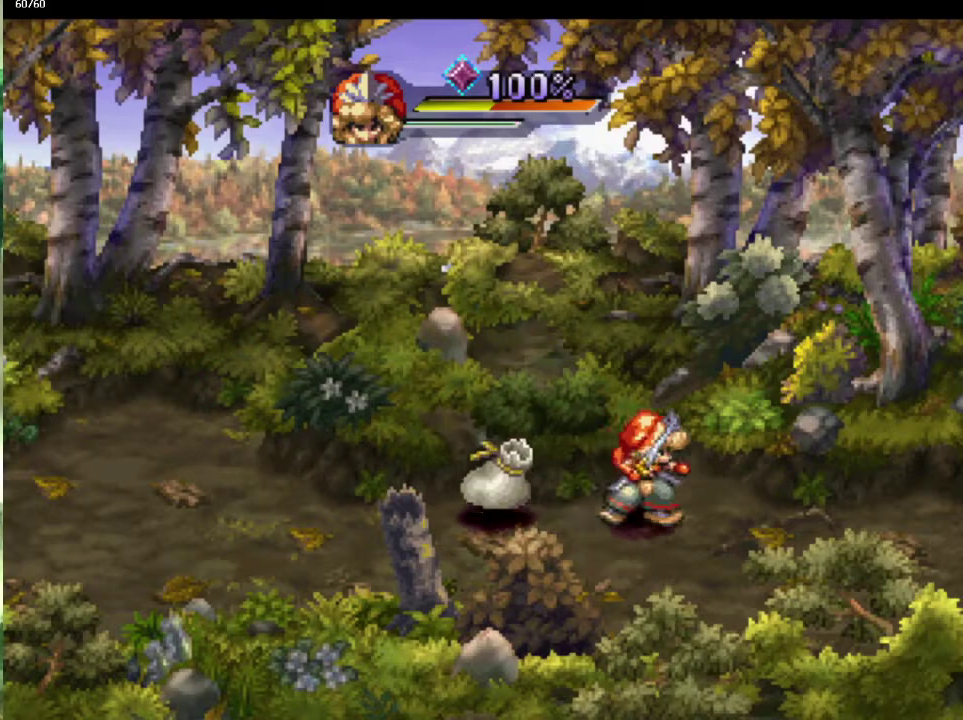
Gameplay with a controller (PlayStation layout); each line is a JSON object with the inputs held at the frame after it. "events" lists button and stick changes between this image and that frame as [ms after this image, input, new state], when the widget could be followed in between. This overlay highlights the sticks when they move; stick clicks (L3) are not distinguishable. Not read: CIRCLE L3 R3.
{"buttons": [], "left_stick": "right", "right_stick": "center", "events": [[367, "left_stick", "right"]]}
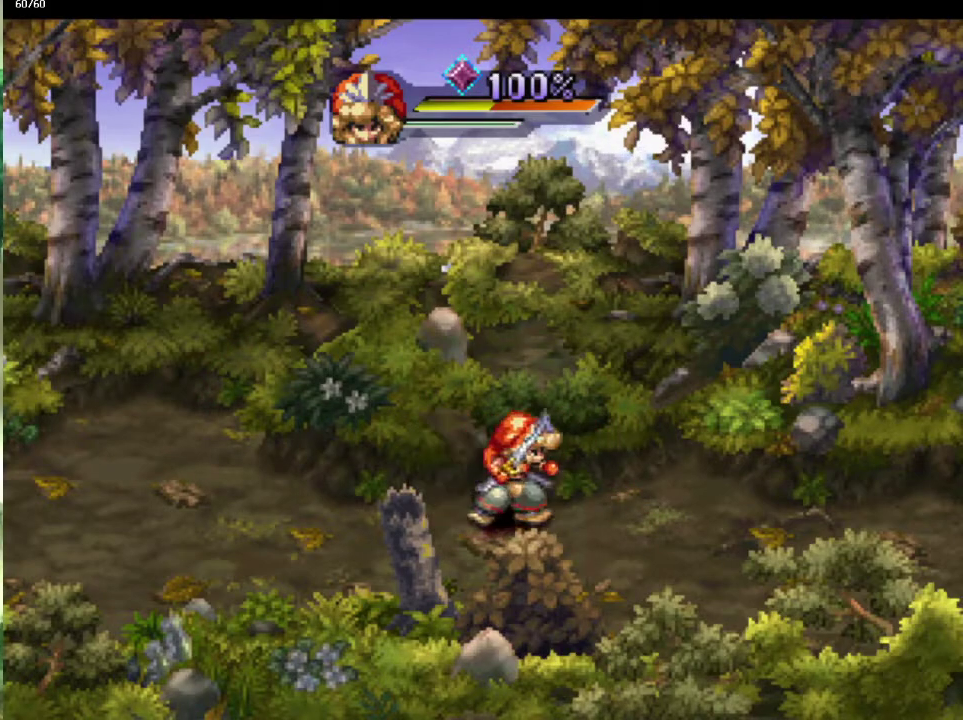
{"buttons": [], "left_stick": "center", "right_stick": "center", "events": [[200, "left_stick", "down-right"], [317, "left_stick", "right"], [333, "CROSS", "down"], [417, "left_stick", "center"], [433, "CROSS", "up"]]}
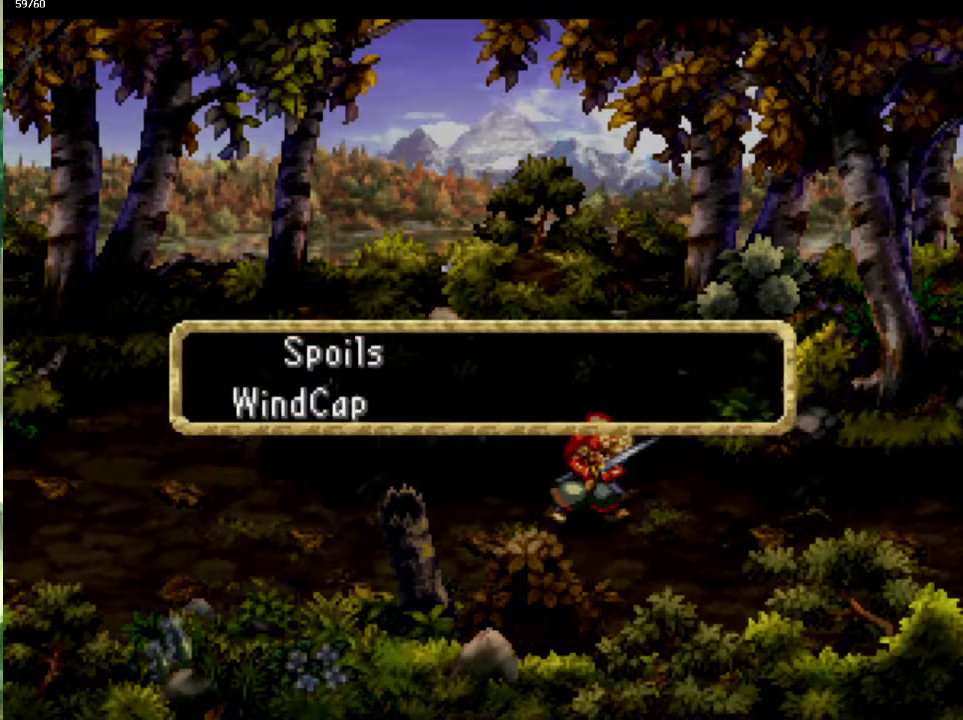
{"buttons": [], "left_stick": "center", "right_stick": "center", "events": [[33, "CROSS", "down"], [117, "CROSS", "up"], [183, "CROSS", "down"], [283, "CROSS", "up"], [350, "CROSS", "down"], [433, "CROSS", "up"]]}
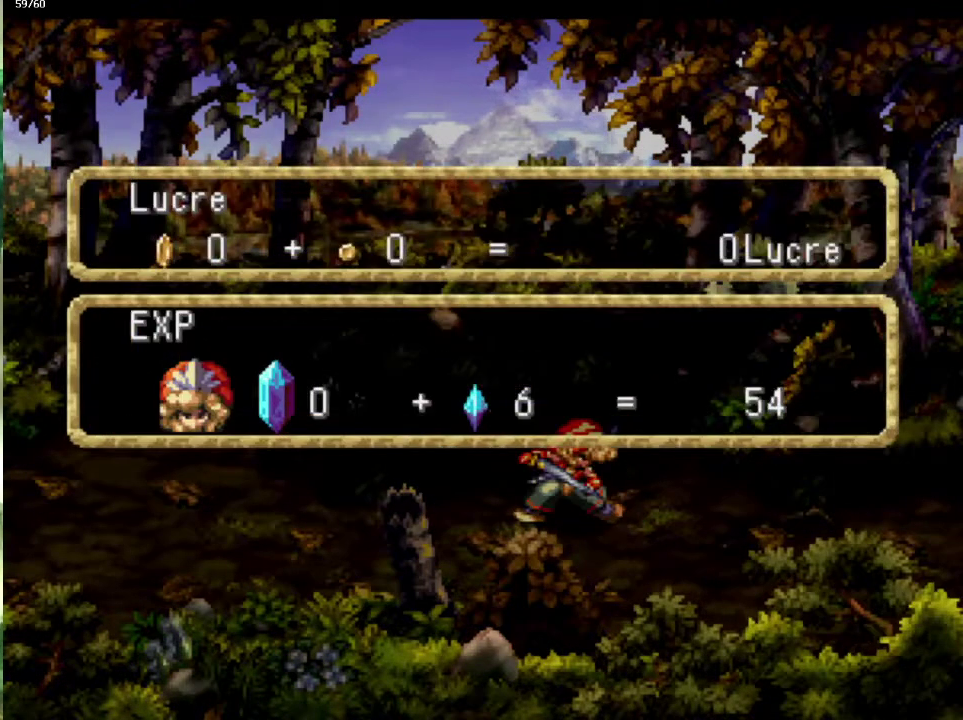
{"buttons": [], "left_stick": "right", "right_stick": "center", "events": [[17, "CROSS", "down"], [83, "CROSS", "up"], [183, "CROSS", "down"], [250, "CROSS", "up"], [400, "left_stick", "right"]]}
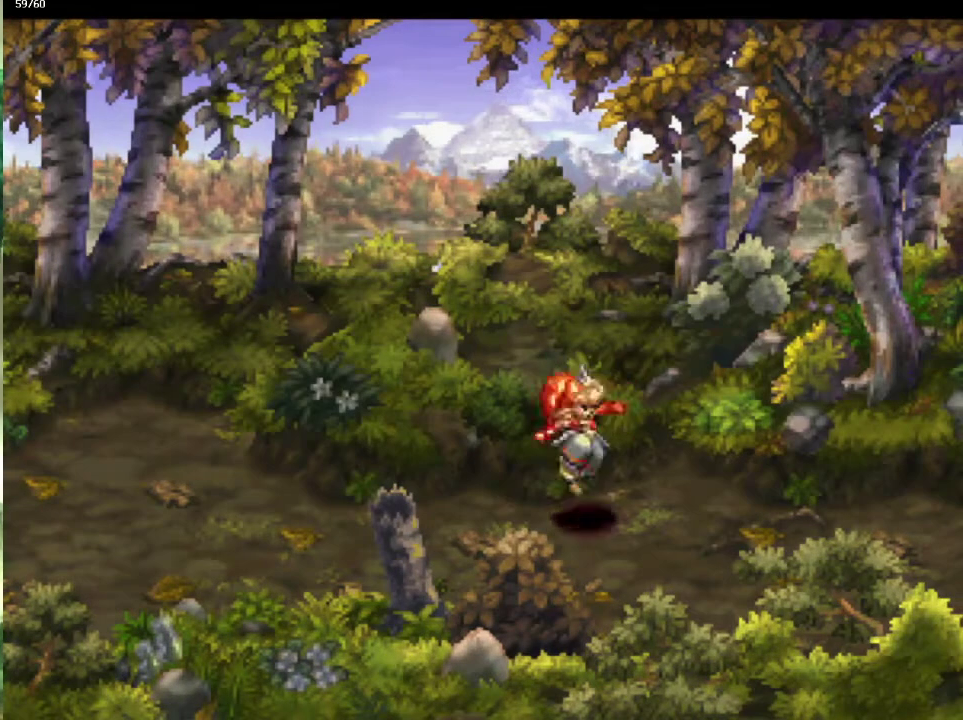
{"buttons": [], "left_stick": "right", "right_stick": "center", "events": [[83, "left_stick", "down-right"], [183, "left_stick", "up-right"], [233, "left_stick", "down-right"], [450, "left_stick", "up-right"], [500, "left_stick", "right"]]}
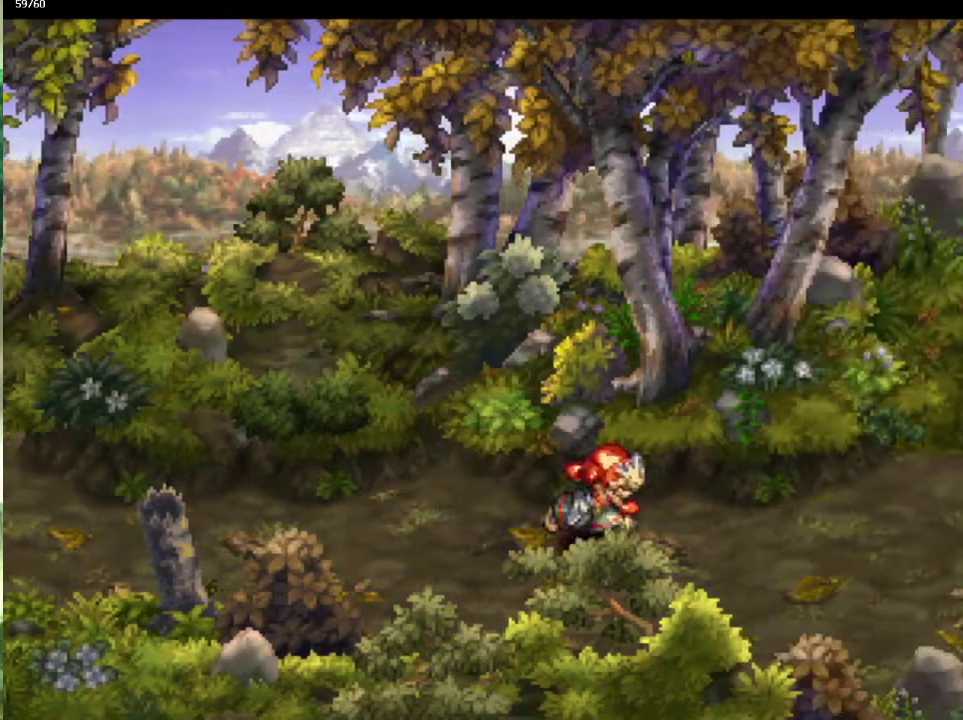
{"buttons": [], "left_stick": "up-right", "right_stick": "center", "events": [[50, "left_stick", "down-right"], [117, "left_stick", "up-right"], [167, "left_stick", "down-right"], [367, "left_stick", "up-right"], [450, "left_stick", "right"], [500, "left_stick", "up-right"]]}
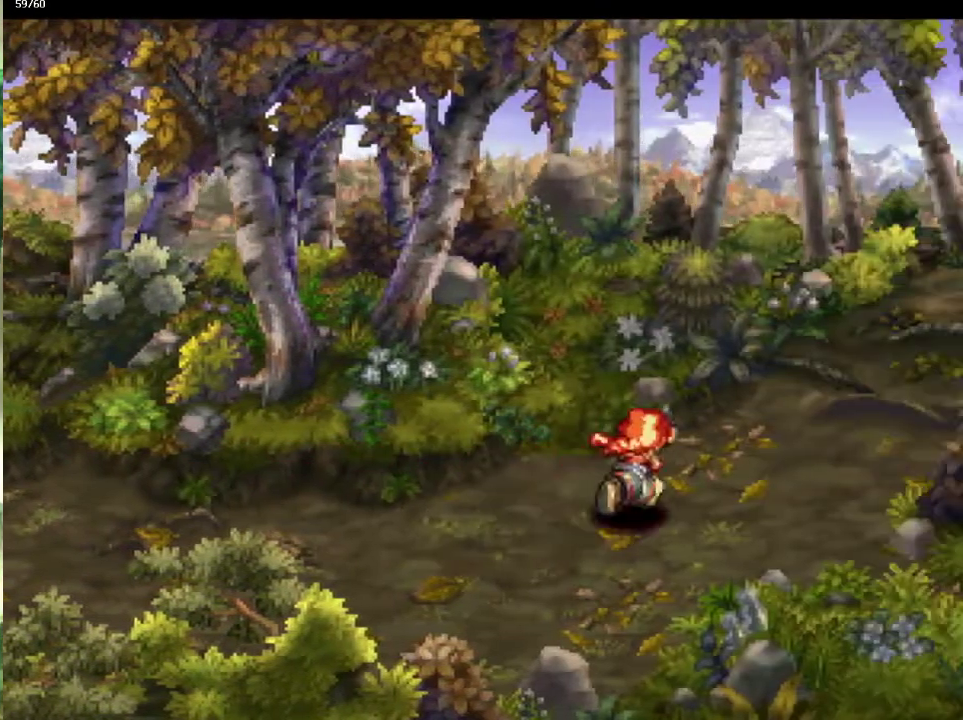
{"buttons": [], "left_stick": "up-right", "right_stick": "center", "events": [[100, "left_stick", "right"], [167, "left_stick", "up"], [217, "left_stick", "up-right"]]}
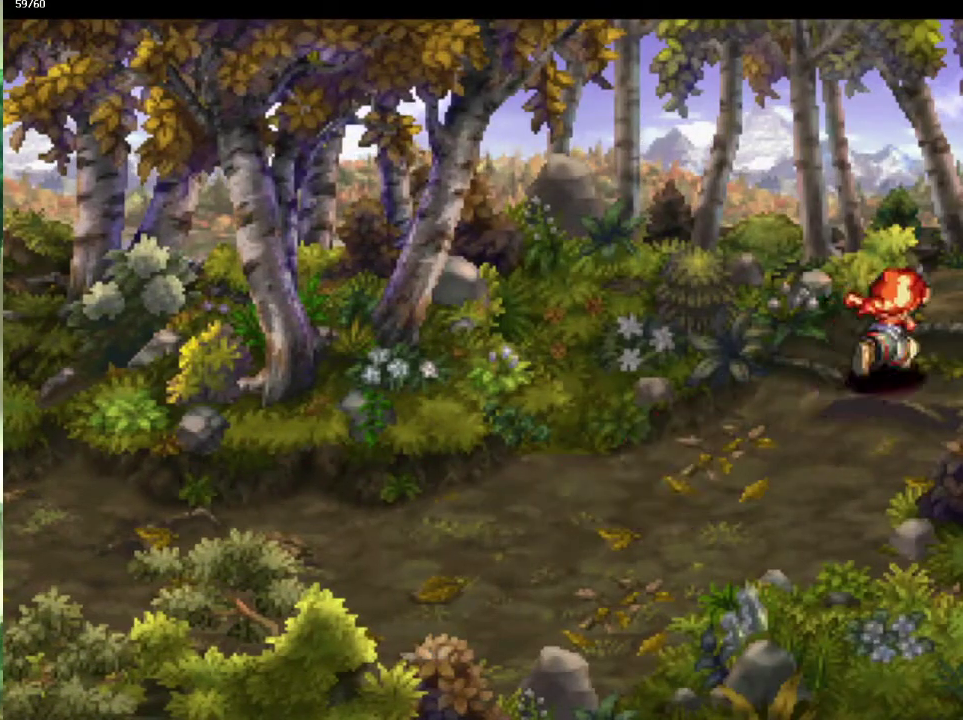
{"buttons": [], "left_stick": "center", "right_stick": "center", "events": [[267, "left_stick", "center"]]}
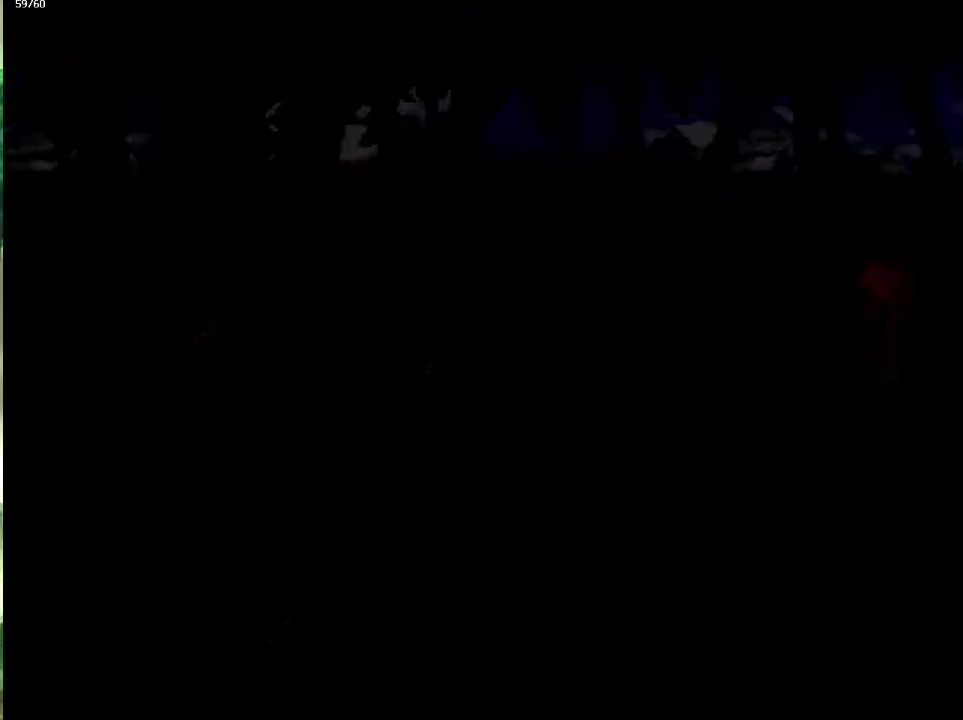
{"buttons": [], "left_stick": "right", "right_stick": "center", "events": [[233, "left_stick", "up"], [317, "left_stick", "right"], [383, "left_stick", "up-right"], [483, "left_stick", "right"]]}
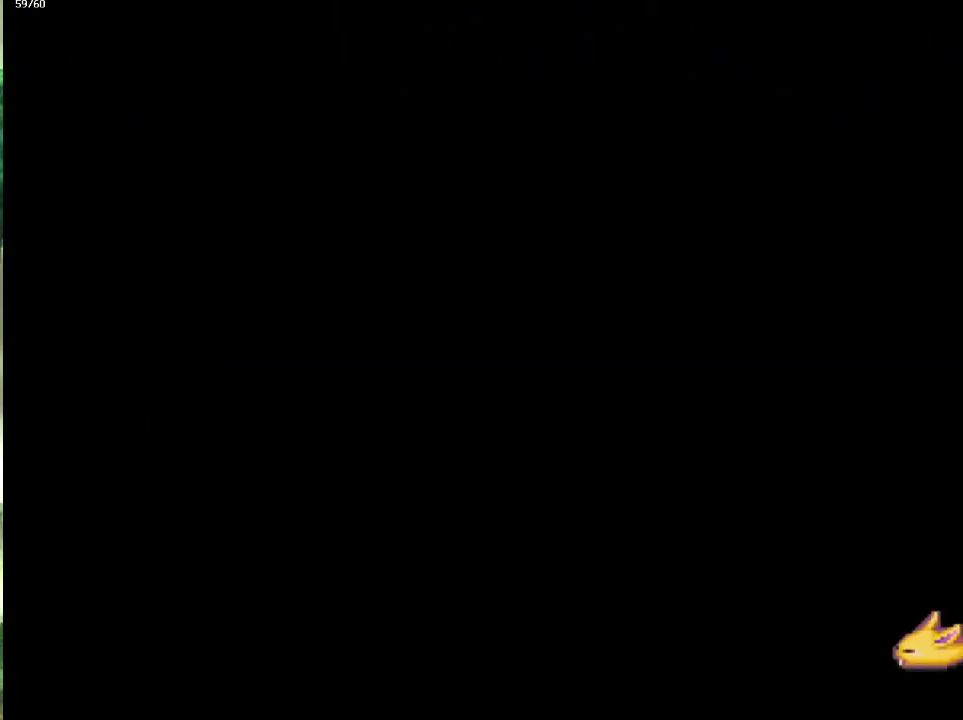
{"buttons": [], "left_stick": "down-right", "right_stick": "center", "events": [[50, "left_stick", "up-right"], [167, "left_stick", "down-right"], [217, "left_stick", "up-right"], [300, "left_stick", "down-right"], [383, "left_stick", "up-right"], [450, "left_stick", "down-right"]]}
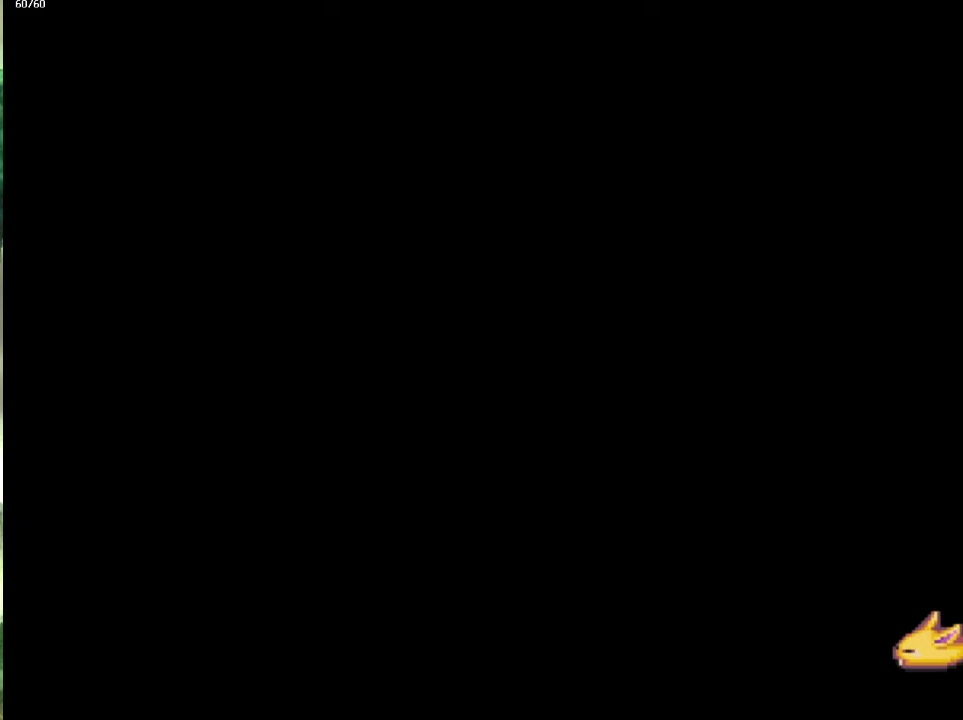
{"buttons": [], "left_stick": "up-right", "right_stick": "center", "events": [[17, "left_stick", "up-right"], [117, "left_stick", "down-right"], [183, "left_stick", "right"], [317, "left_stick", "up-right"], [417, "left_stick", "down-right"], [467, "left_stick", "up-right"]]}
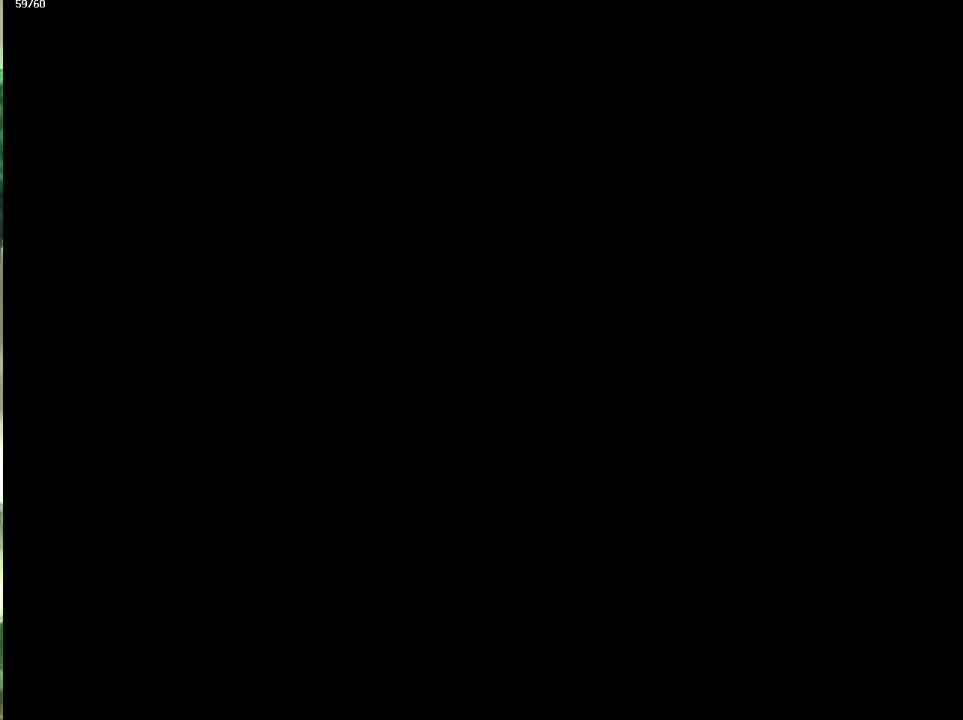
{"buttons": [], "left_stick": "right", "right_stick": "center", "events": [[67, "left_stick", "down-right"], [117, "left_stick", "up-right"], [317, "left_stick", "right"], [400, "left_stick", "up-right"], [483, "left_stick", "right"]]}
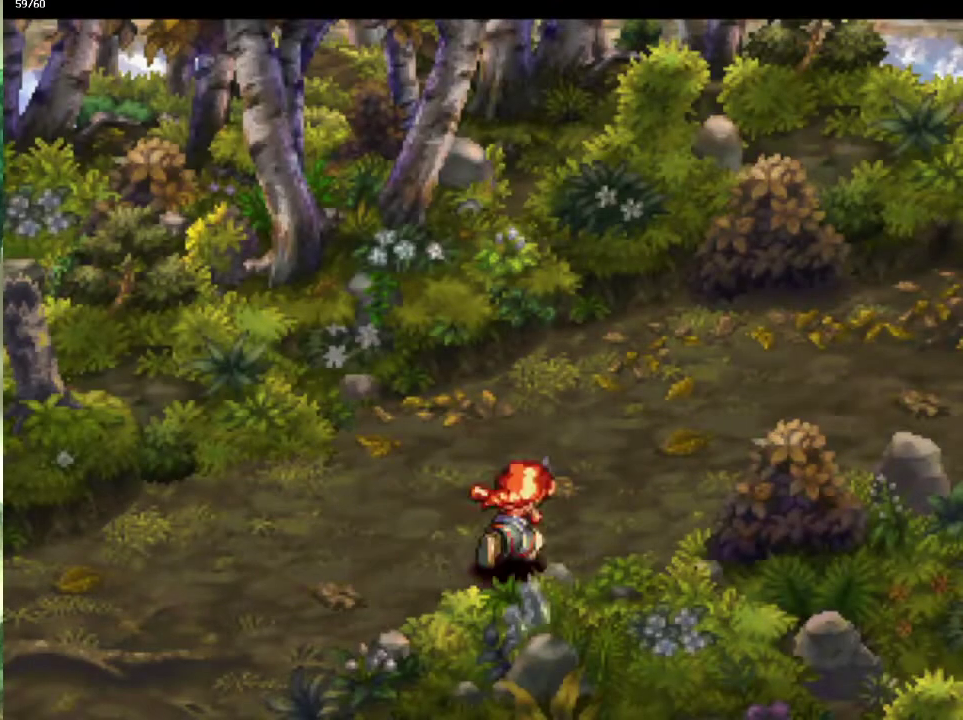
{"buttons": [], "left_stick": "up-right", "right_stick": "center", "events": [[50, "left_stick", "up-right"]]}
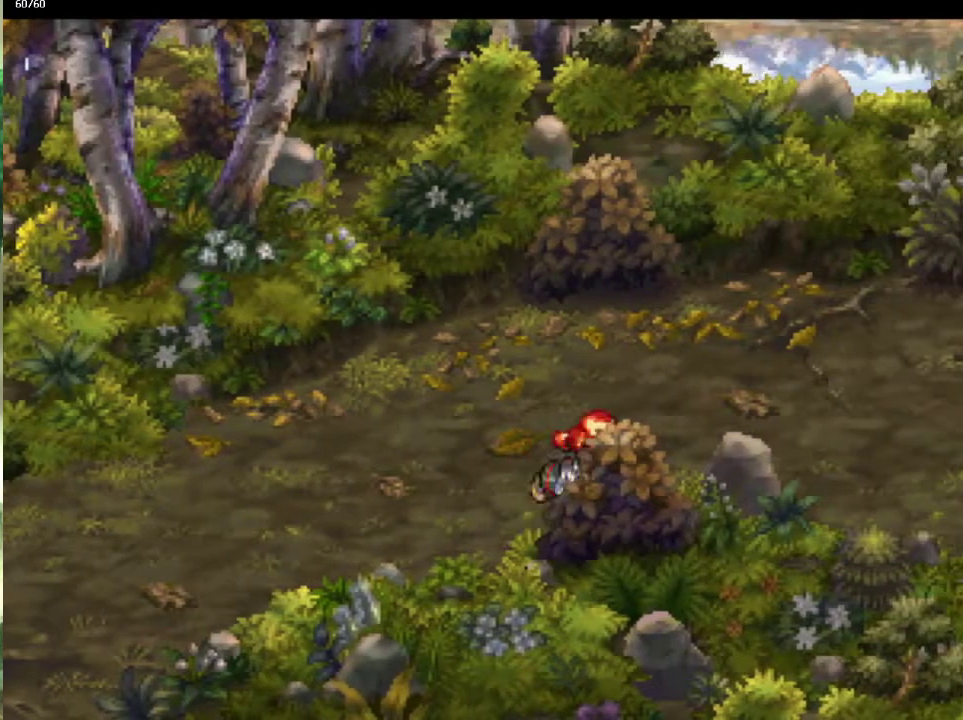
{"buttons": [], "left_stick": "right", "right_stick": "center", "events": [[350, "left_stick", "right"], [433, "left_stick", "up-right"], [483, "left_stick", "right"]]}
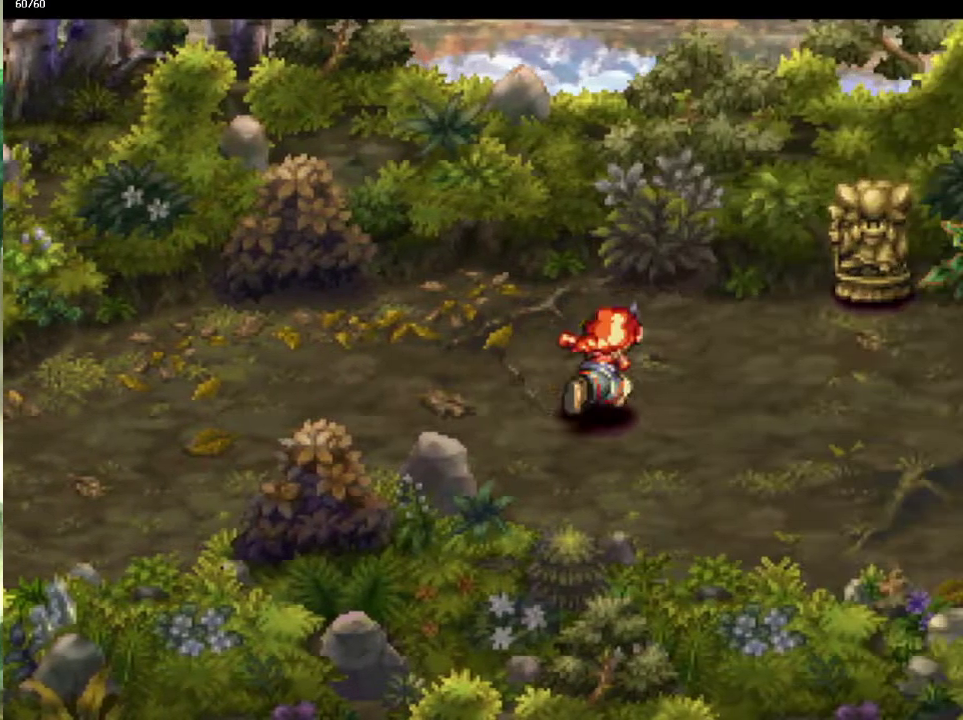
{"buttons": [], "left_stick": "up-right", "right_stick": "center", "events": [[50, "left_stick", "up-right"], [100, "left_stick", "right"], [183, "left_stick", "up-right"]]}
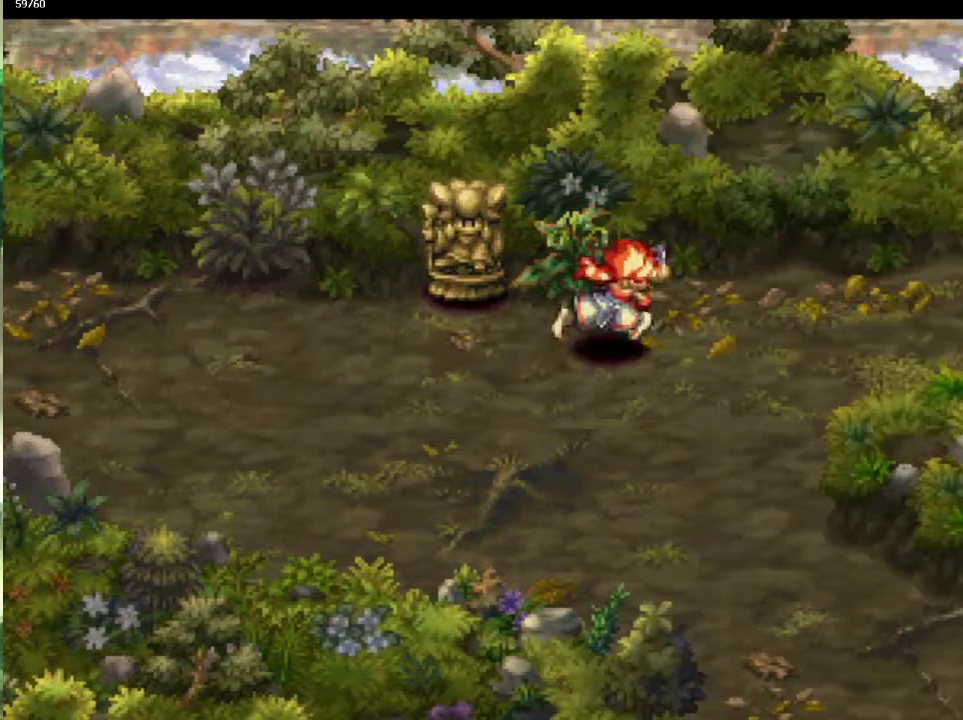
{"buttons": [], "left_stick": "down-right", "right_stick": "center", "events": [[67, "left_stick", "right"], [117, "left_stick", "up-right"], [217, "left_stick", "right"], [267, "left_stick", "up-right"], [317, "left_stick", "right"], [400, "left_stick", "up-right"], [500, "left_stick", "down-right"]]}
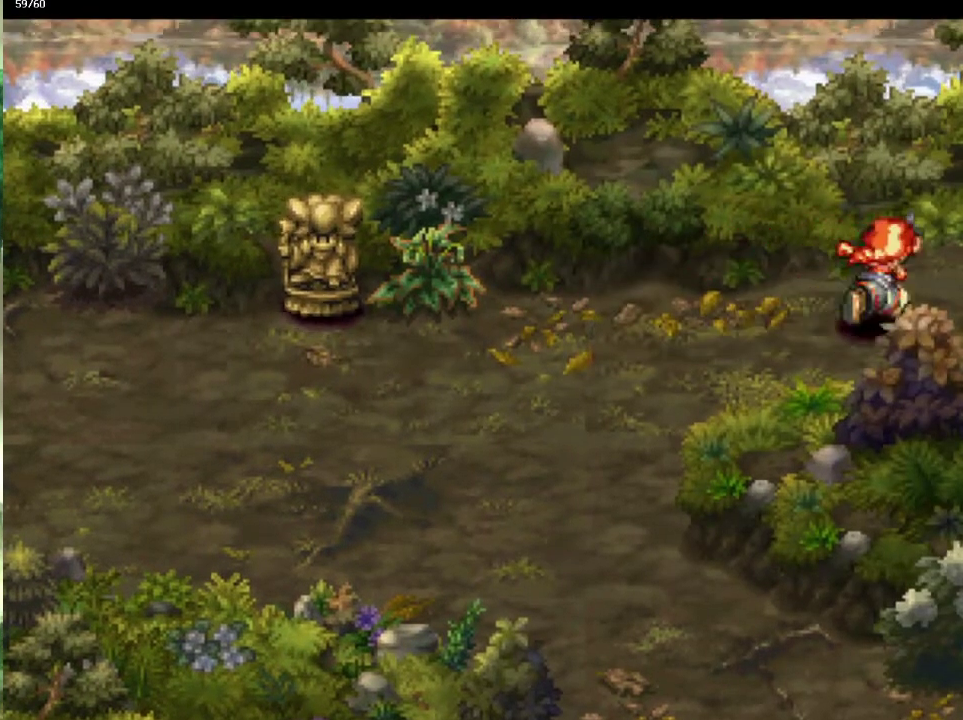
{"buttons": [], "left_stick": "center", "right_stick": "center", "events": [[67, "left_stick", "up-right"], [150, "left_stick", "right"], [217, "left_stick", "up-right"], [333, "left_stick", "center"]]}
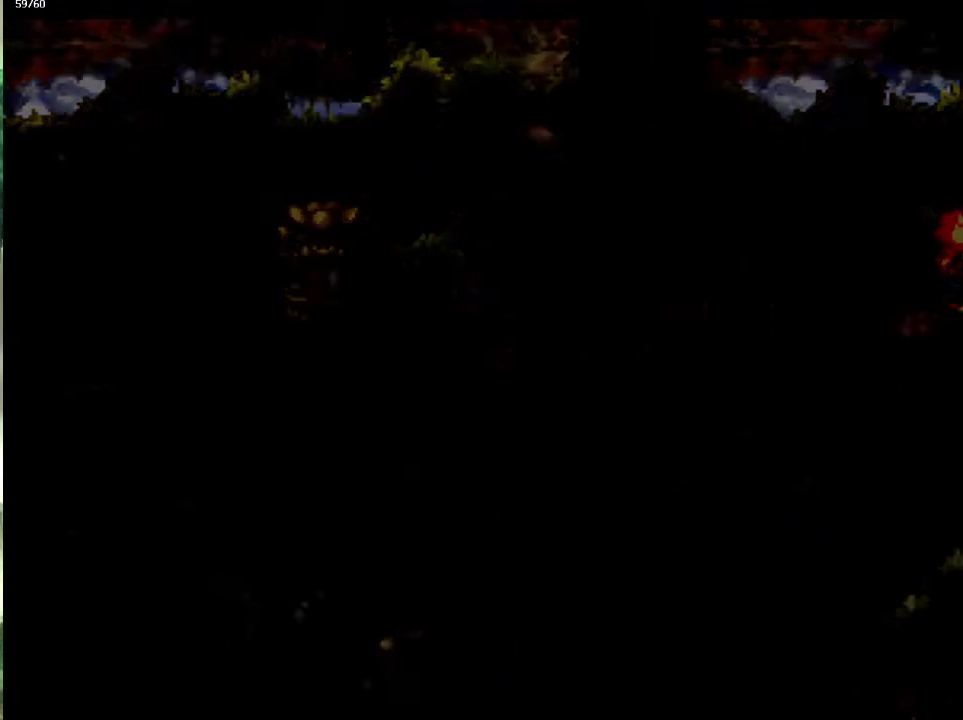
{"buttons": [], "left_stick": "right", "right_stick": "center", "events": [[383, "left_stick", "up"], [483, "left_stick", "right"]]}
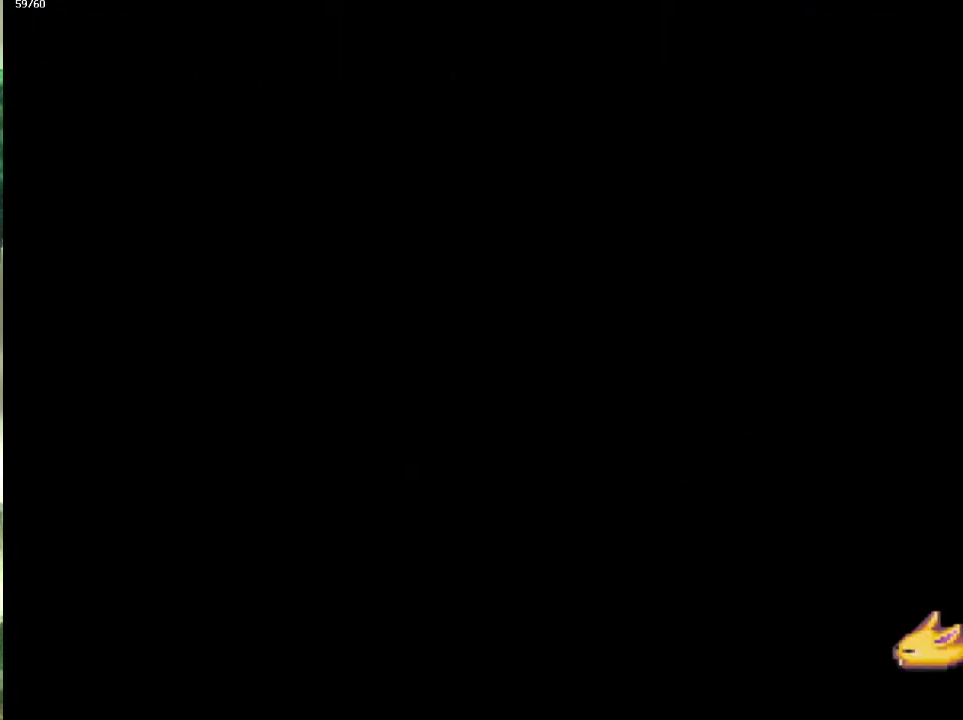
{"buttons": [], "left_stick": "down-right", "right_stick": "center", "events": [[83, "left_stick", "up-right"], [150, "left_stick", "right"], [250, "left_stick", "up-right"], [333, "left_stick", "down-right"], [383, "left_stick", "up-right"], [483, "left_stick", "down-right"]]}
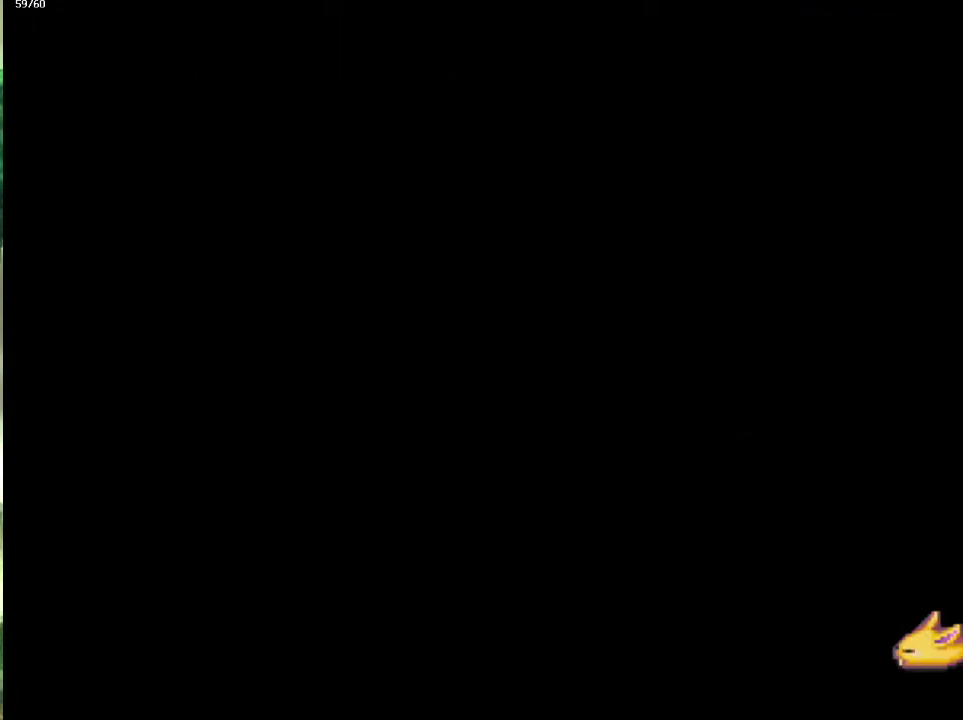
{"buttons": [], "left_stick": "right", "right_stick": "center"}
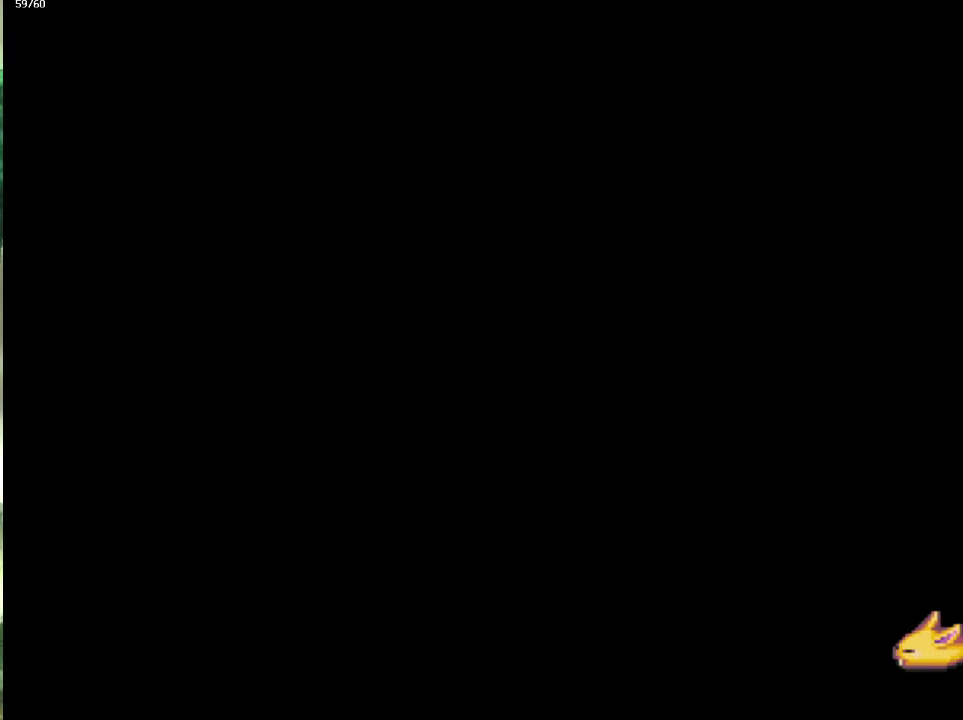
{"buttons": [], "left_stick": "up-right", "right_stick": "center", "events": [[300, "left_stick", "up-right"]]}
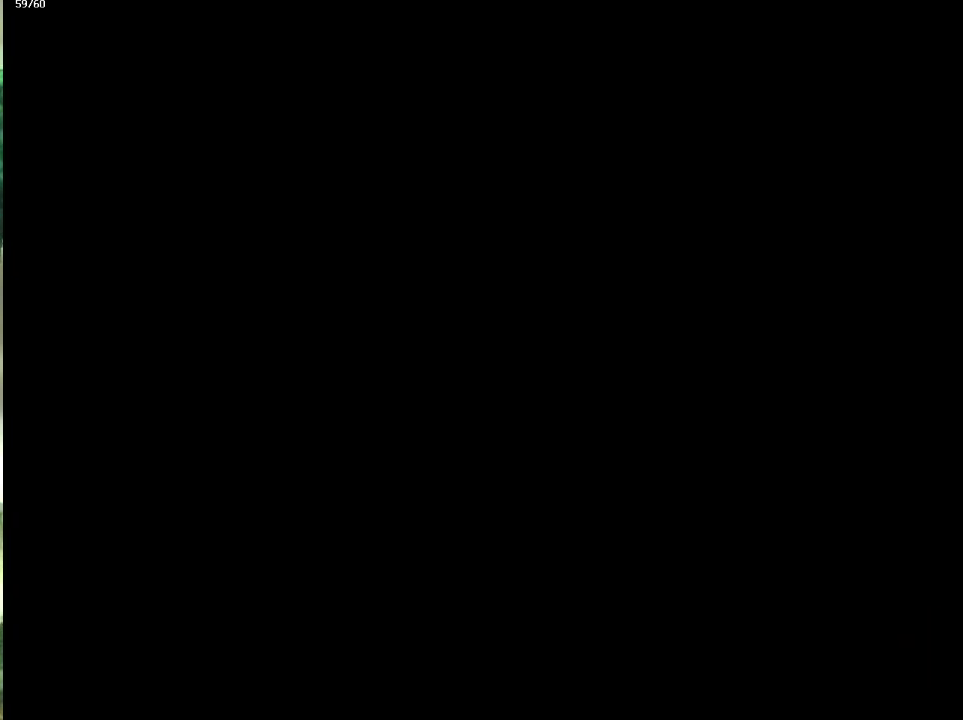
{"buttons": [], "left_stick": "down-right", "right_stick": "center", "events": [[33, "left_stick", "down-right"], [83, "left_stick", "up-right"], [200, "left_stick", "down-right"], [267, "left_stick", "up-right"], [333, "left_stick", "right"], [400, "left_stick", "up-right"], [500, "left_stick", "down-right"]]}
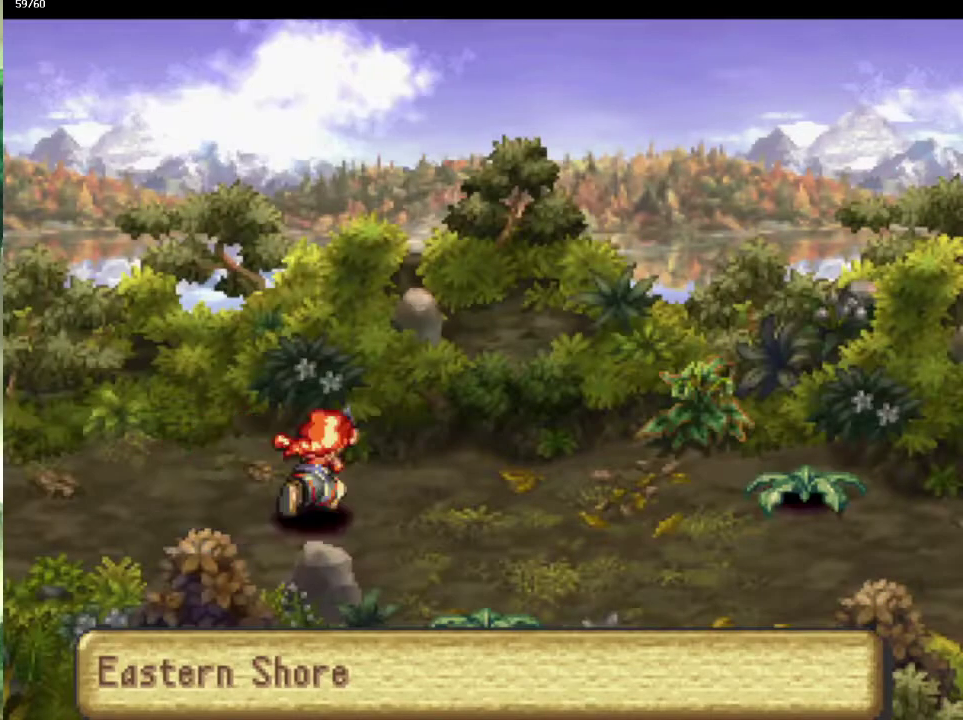
{"buttons": [], "left_stick": "down-right", "right_stick": "center", "events": [[67, "left_stick", "up-right"], [317, "left_stick", "down-right"], [367, "left_stick", "up-right"], [433, "left_stick", "down-right"]]}
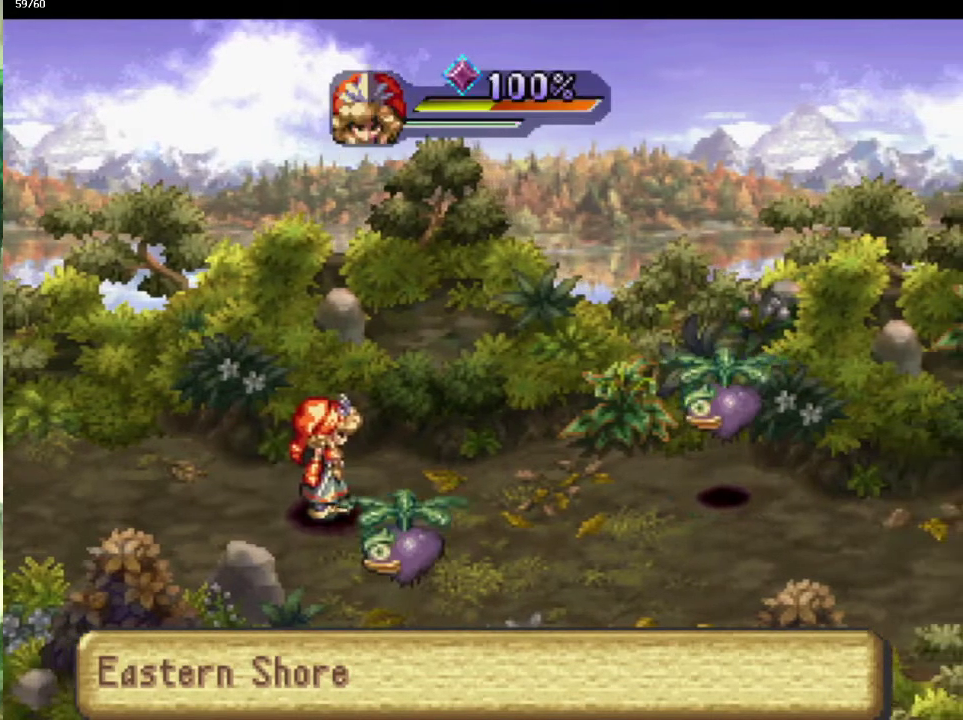
{"buttons": [], "left_stick": "down-right", "right_stick": "center", "events": [[67, "left_stick", "center"], [367, "left_stick", "up-right"], [433, "left_stick", "down-right"]]}
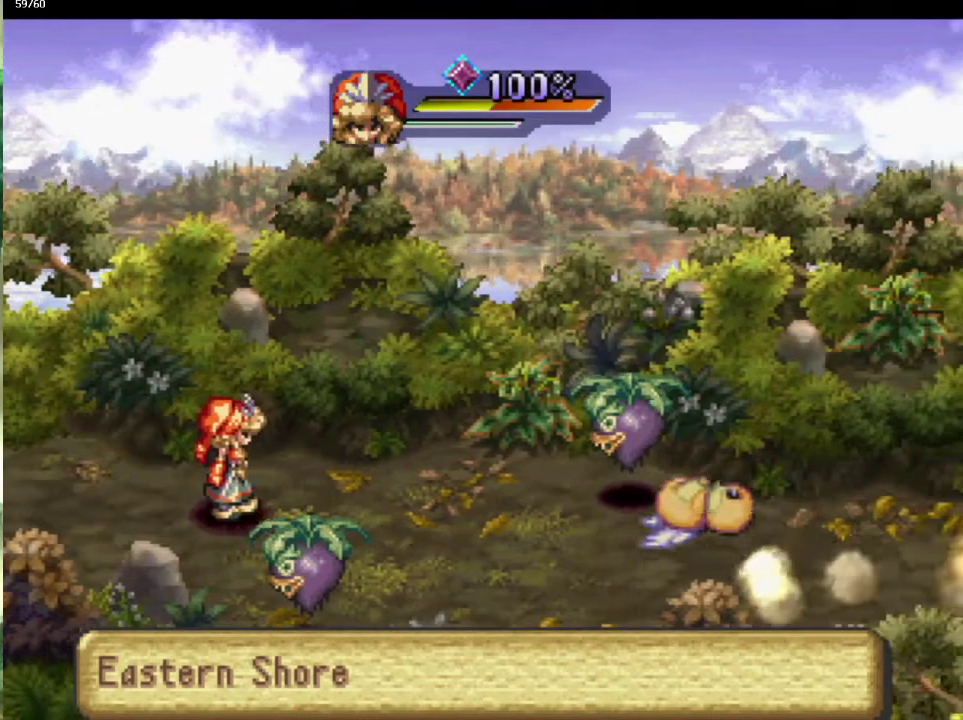
{"buttons": [], "left_stick": "down-right", "right_stick": "center", "events": [[17, "left_stick", "up-right"], [83, "left_stick", "down-right"], [200, "left_stick", "up-right"], [283, "left_stick", "down-right"], [383, "left_stick", "up-right"], [450, "left_stick", "down-right"]]}